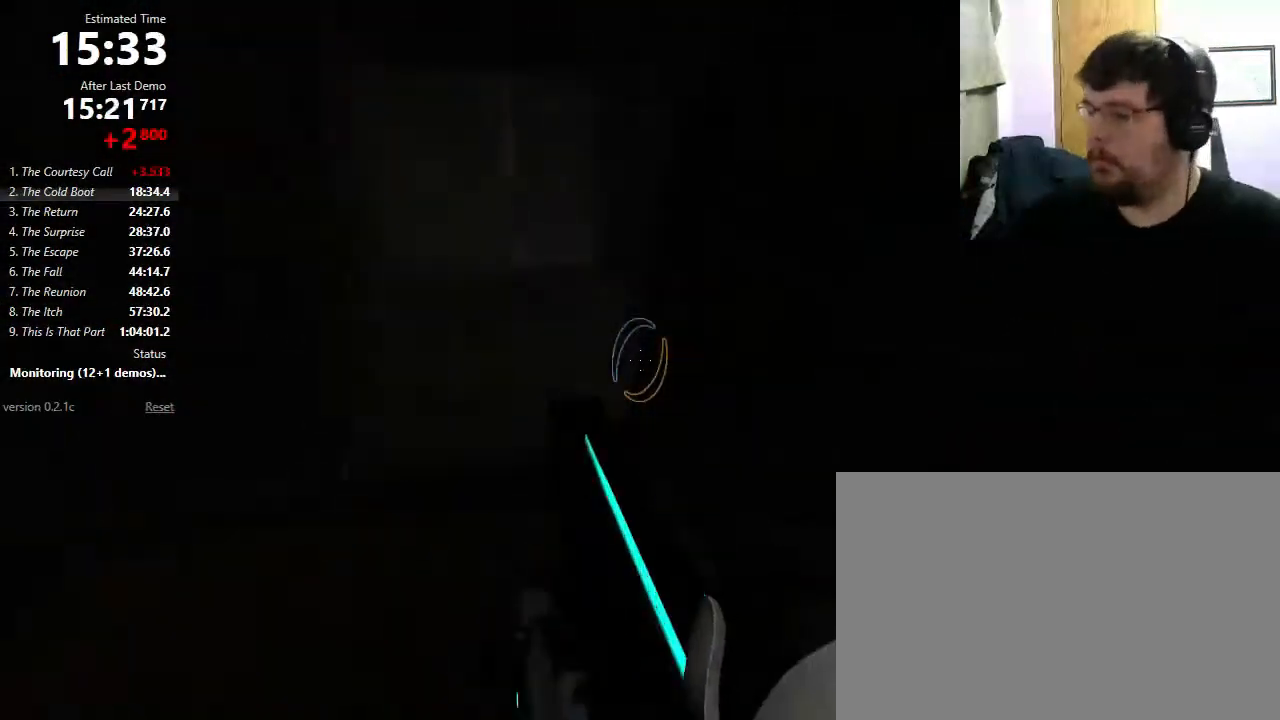
Gameplay with keyboard and mouse; each line is a JSON object with the keys and mouse buttons held at the frame after it. "events" lists presses ("down") and releases ("up") of "1", "2", "3", "4", "5", "a", "alt", "c", "ctrl", "d", "e", "f", "q", "r", "s", "shift", "space", "tab", "v", "w", "x", "z", "mouse_left", "mouse_middle", "mouse_right", "mouse_wheel_up" and "mouse_wheel_down" between this image and that frame as [ms after this image, input, new state], when the widget could be followed in between. "mouse_left", "mouse_middle", "mouse_right", "mouse_wheel_up", "mouse_wheel_down" = the "left", "middle", "right", "wheel_up", "wheel_down" buttons of the "mouse" list. No other keys are recorded. Mouse movement is not recorded.
{"keys": ["d"], "mouse": [], "events": [[33, "d", "up"], [67, "a", "down"], [100, "mouse_wheel_down", "down"], [267, "mouse_wheel_down", "up"], [300, "a", "up"], [400, "d", "down"]]}
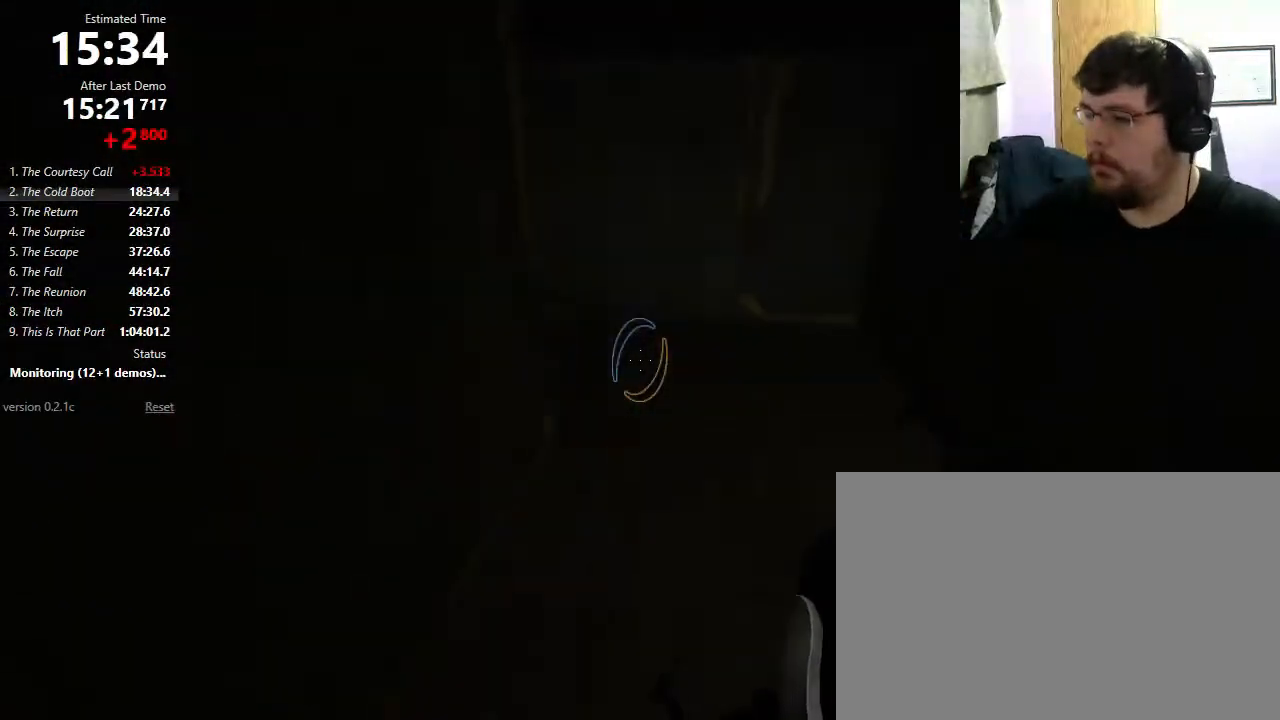
{"keys": ["a"], "mouse": ["wheel_down"], "events": [[167, "d", "up"], [200, "a", "down"], [400, "mouse_wheel_down", "down"]]}
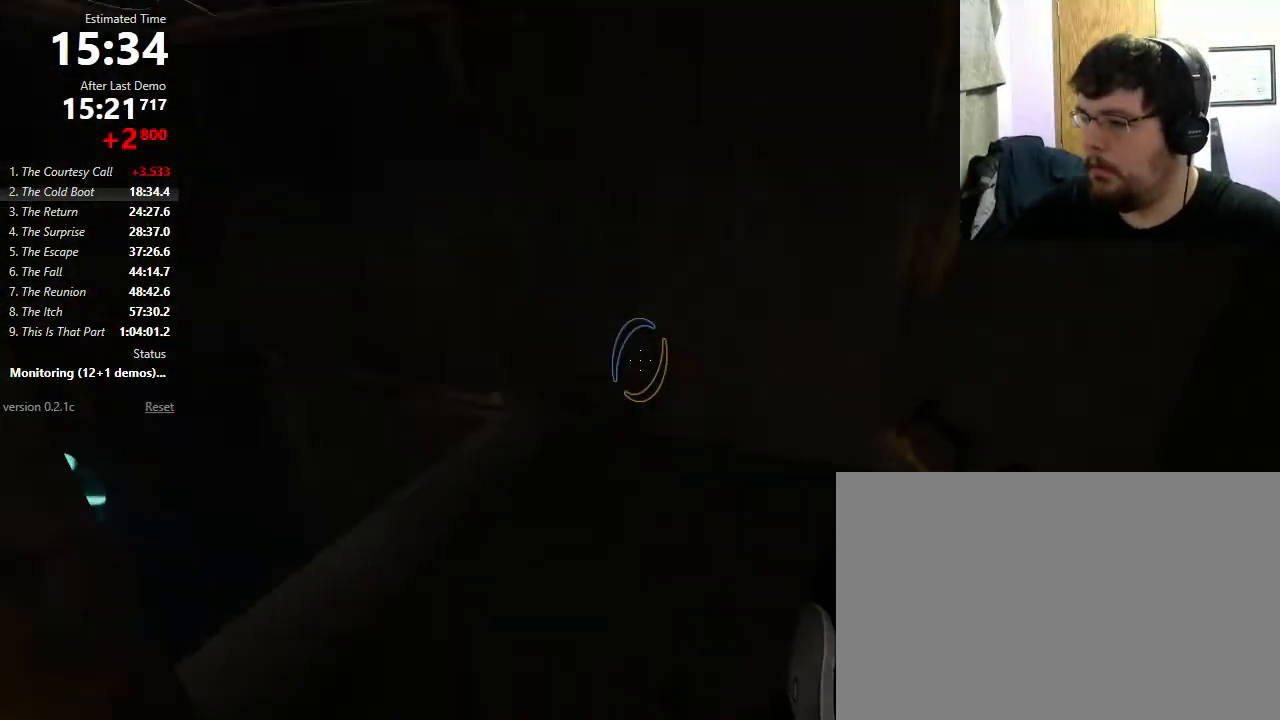
{"keys": ["a"], "mouse": [], "events": [[33, "mouse_wheel_down", "up"]]}
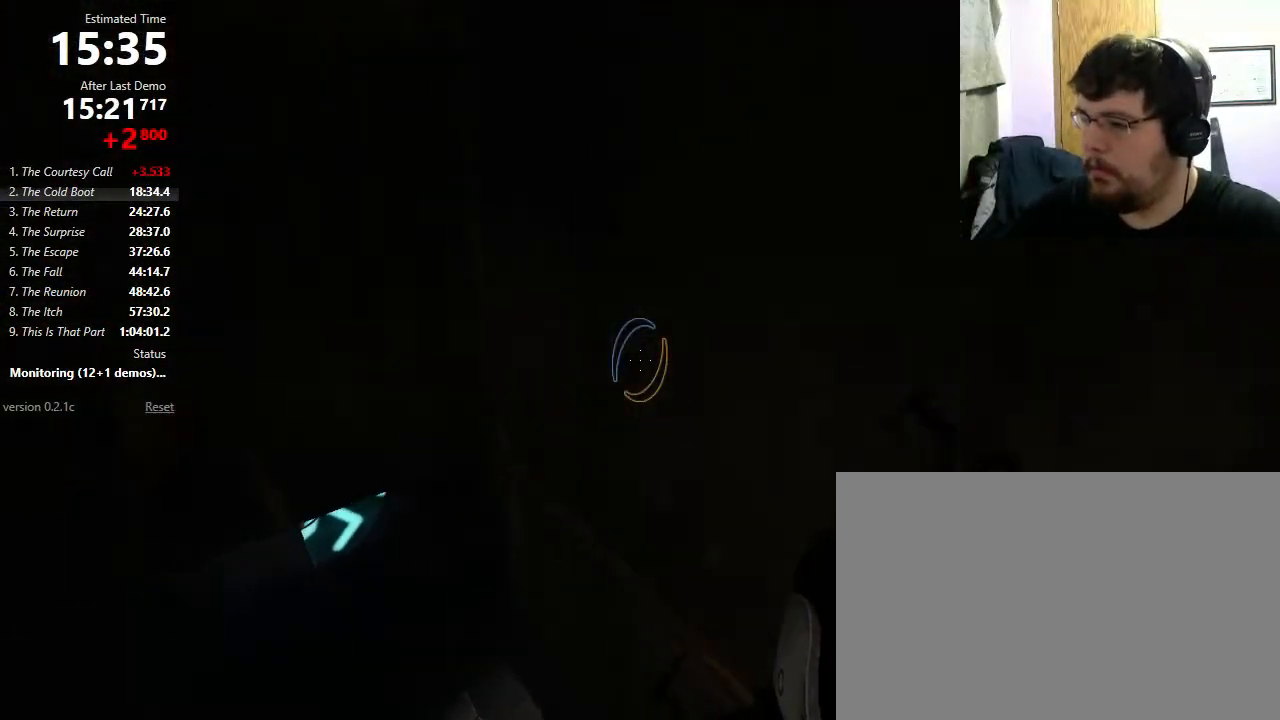
{"keys": ["a"], "mouse": [], "events": []}
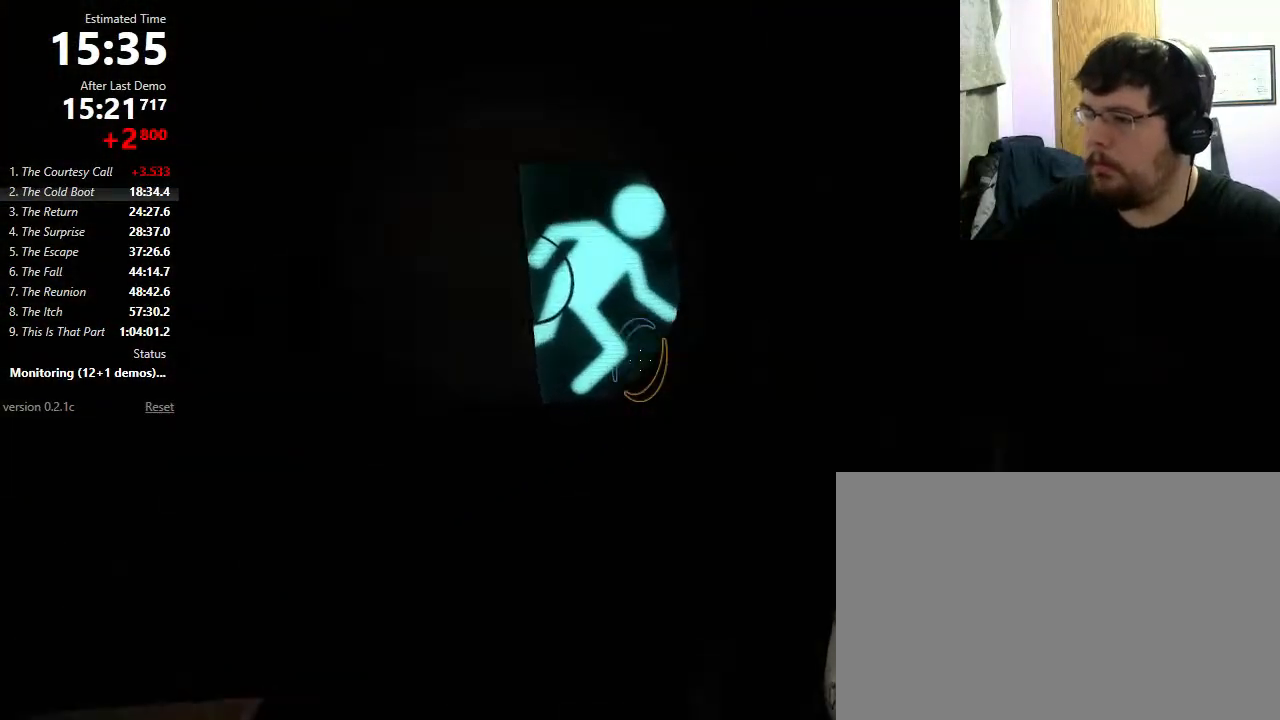
{"keys": ["w"], "mouse": [], "events": [[67, "w", "down"], [167, "a", "up"], [300, "a", "down"], [367, "a", "up"]]}
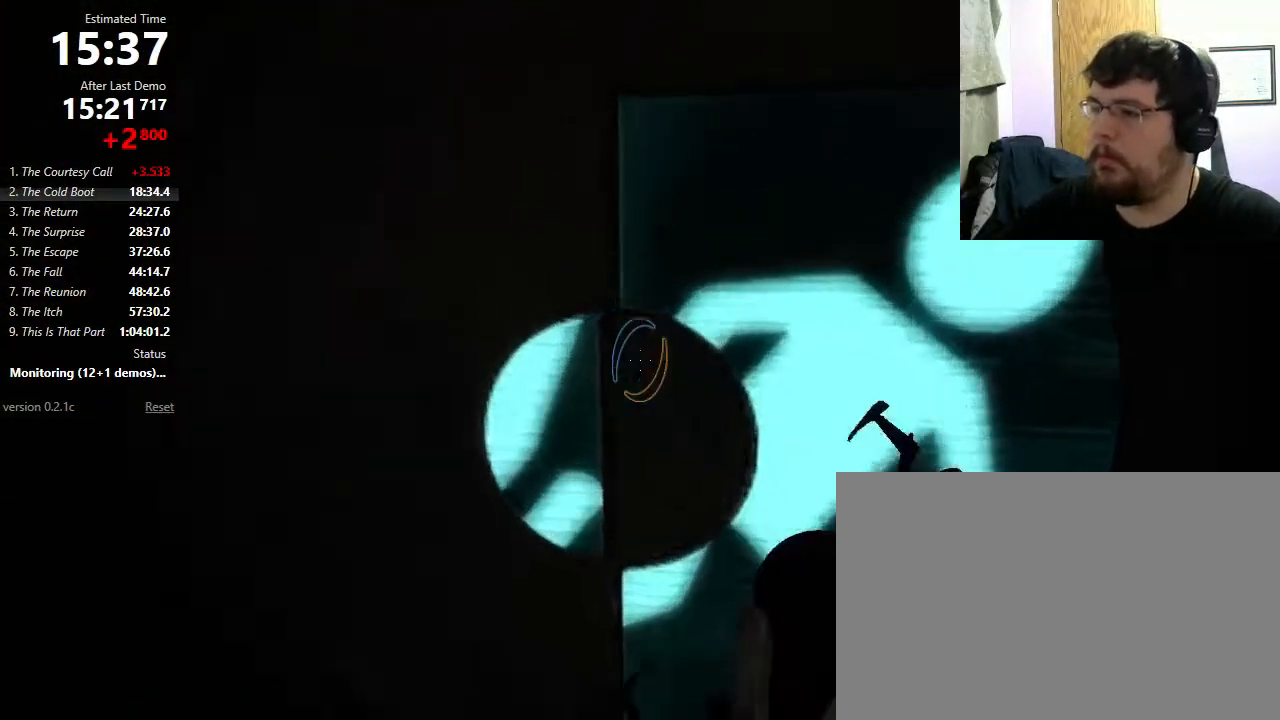
{"keys": ["a", "w"], "mouse": [], "events": [[333, "a", "down"]]}
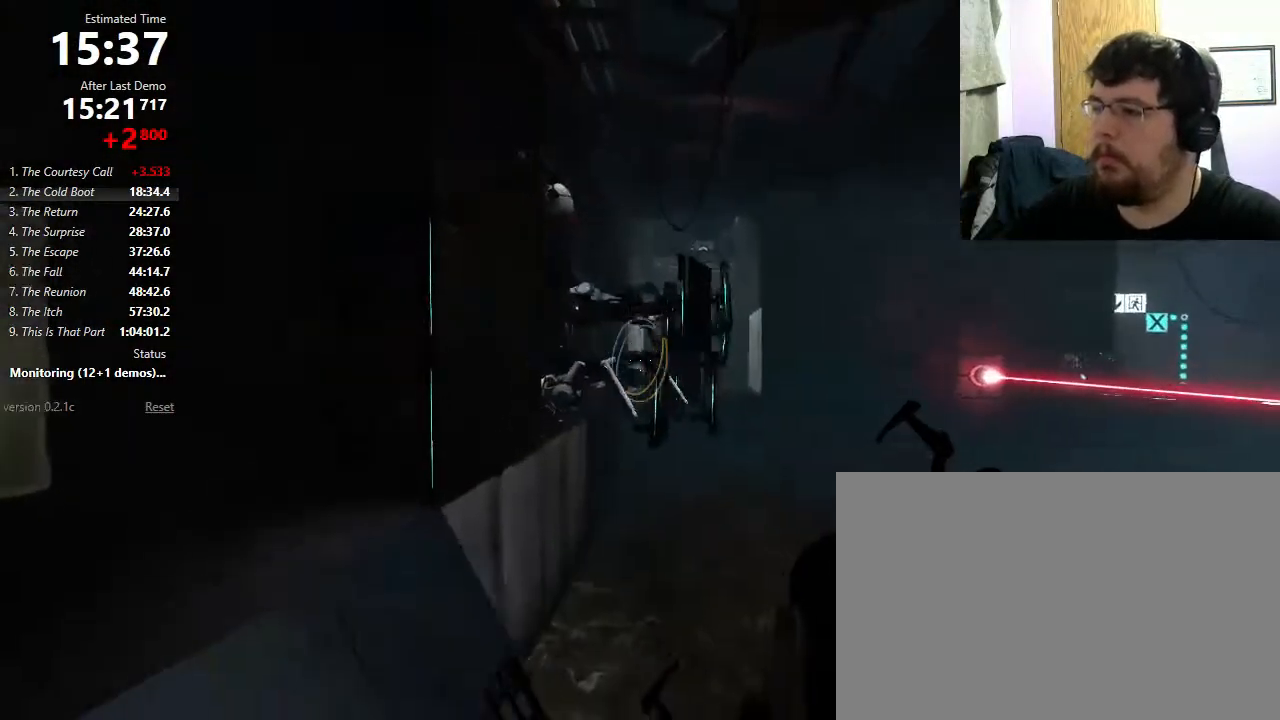
{"keys": ["w"], "mouse": [], "events": [[133, "mouse_left", "down"], [267, "mouse_left", "up"], [500, "a", "up"]]}
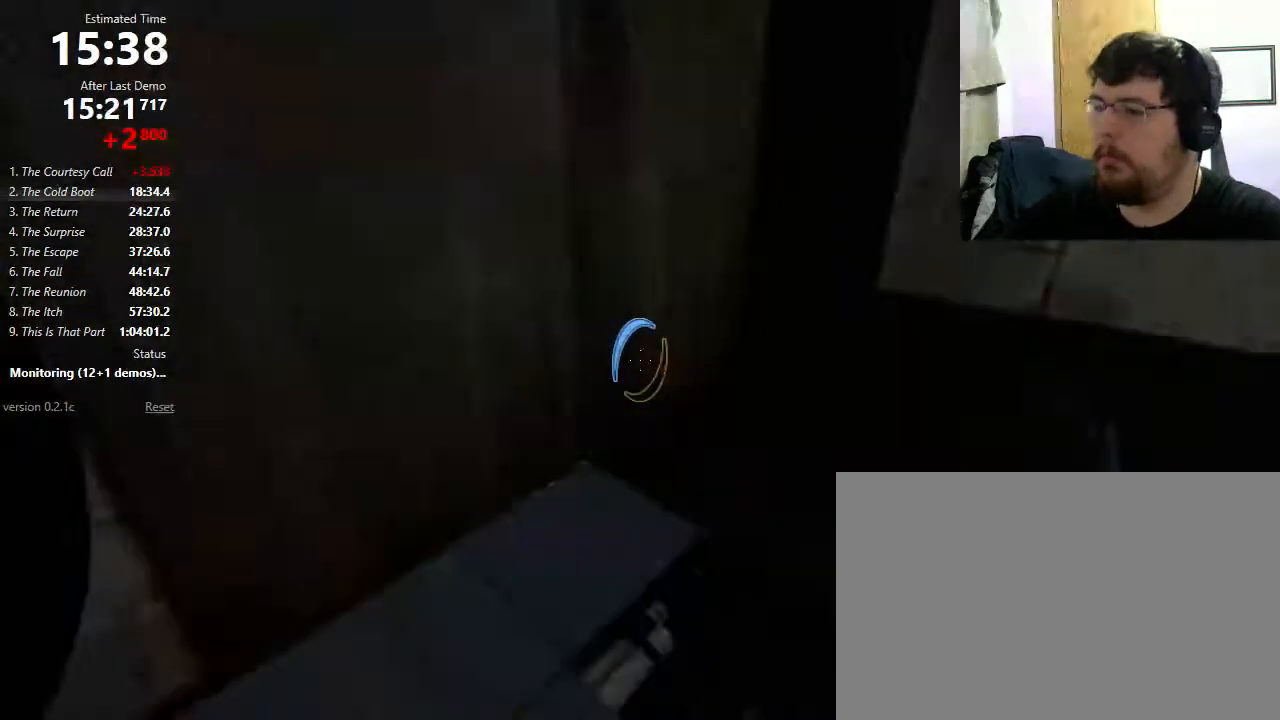
{"keys": ["a", "w"], "mouse": [], "events": [[100, "mouse_right", "down"], [233, "mouse_right", "up"], [467, "a", "down"]]}
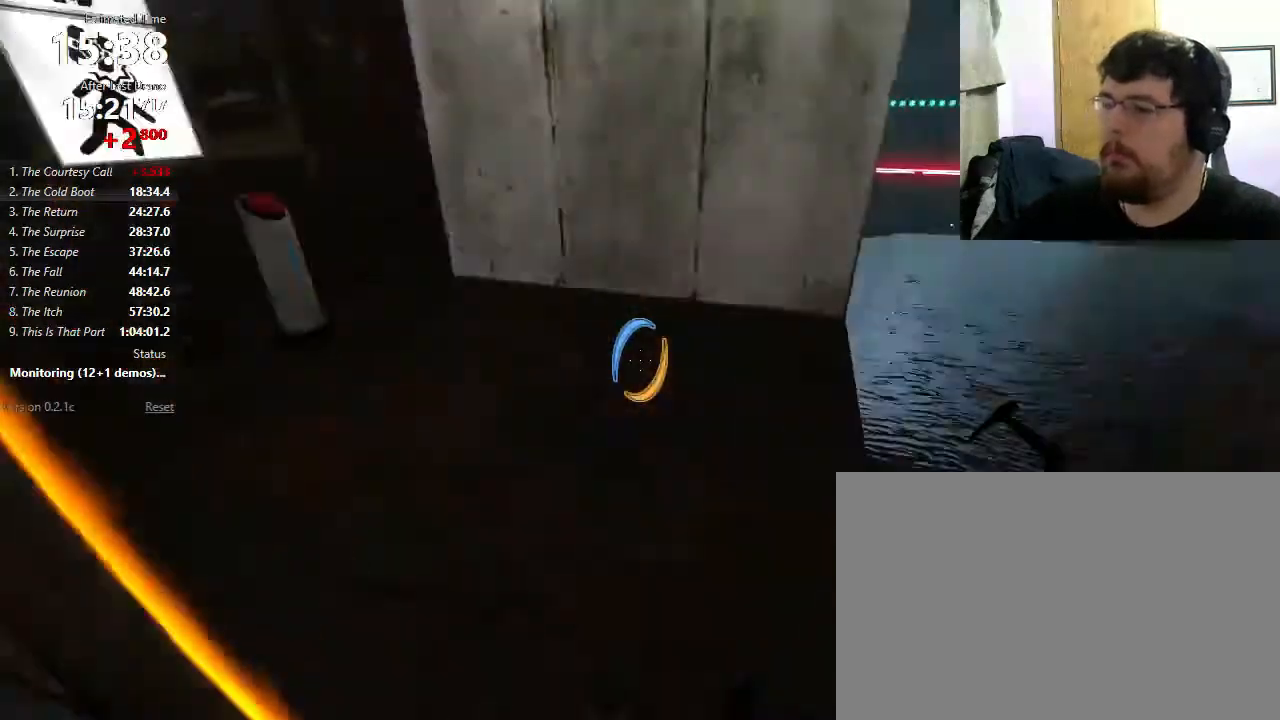
{"keys": [], "mouse": ["wheel_up"], "events": [[400, "mouse_wheel_up", "down"], [467, "a", "up"], [500, "w", "up"]]}
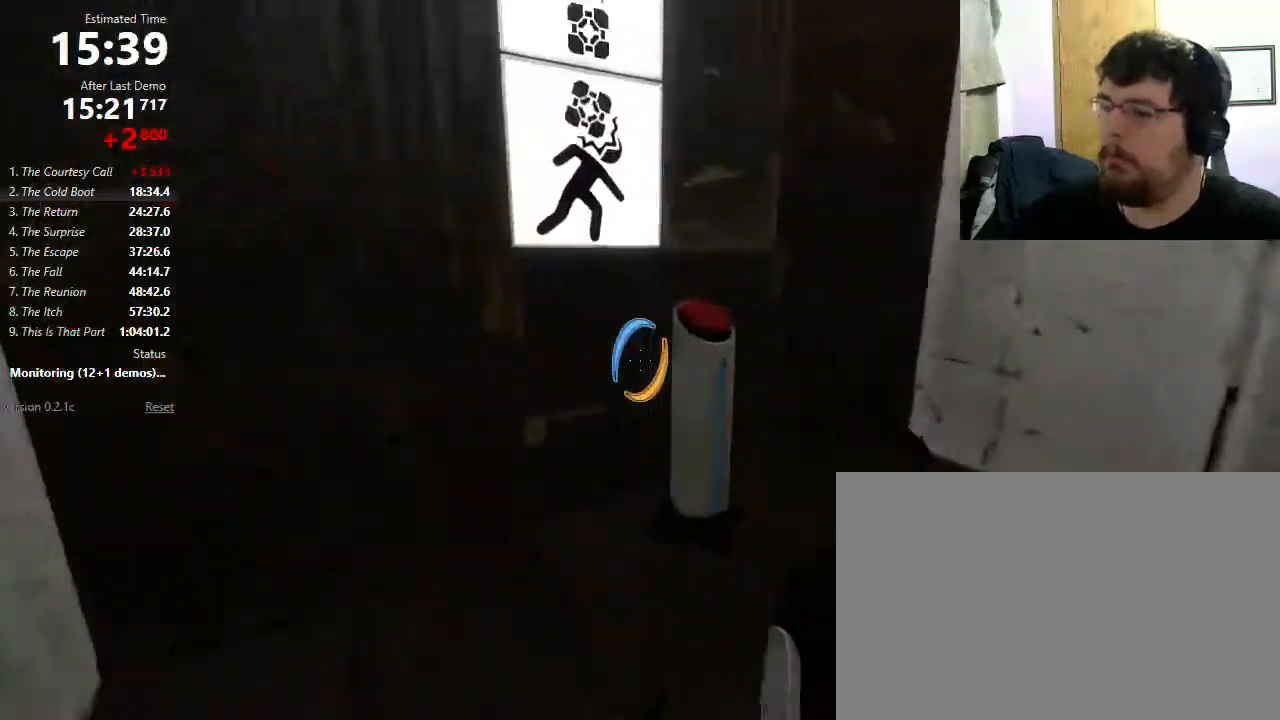
{"keys": [], "mouse": [], "events": [[100, "mouse_wheel_up", "up"], [133, "mouse_wheel_up", "down"], [167, "mouse_wheel_up", "up"], [233, "d", "down"], [300, "d", "up"]]}
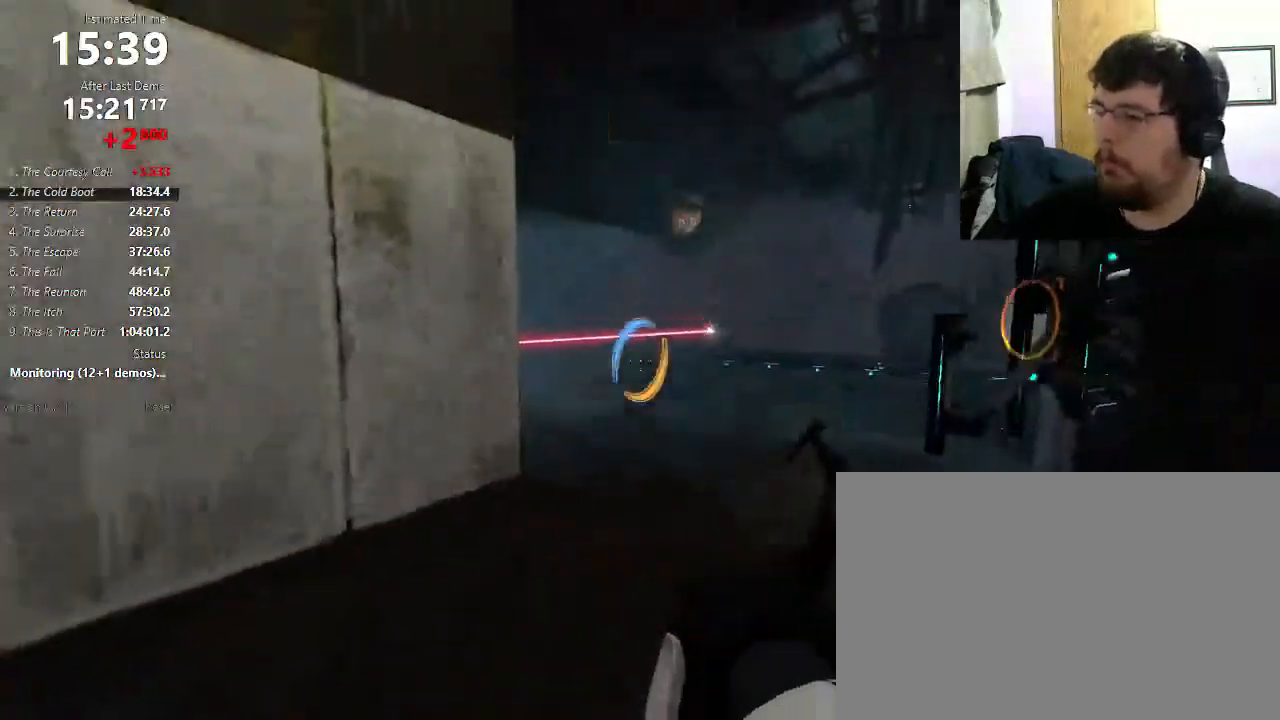
{"keys": [], "mouse": [], "events": []}
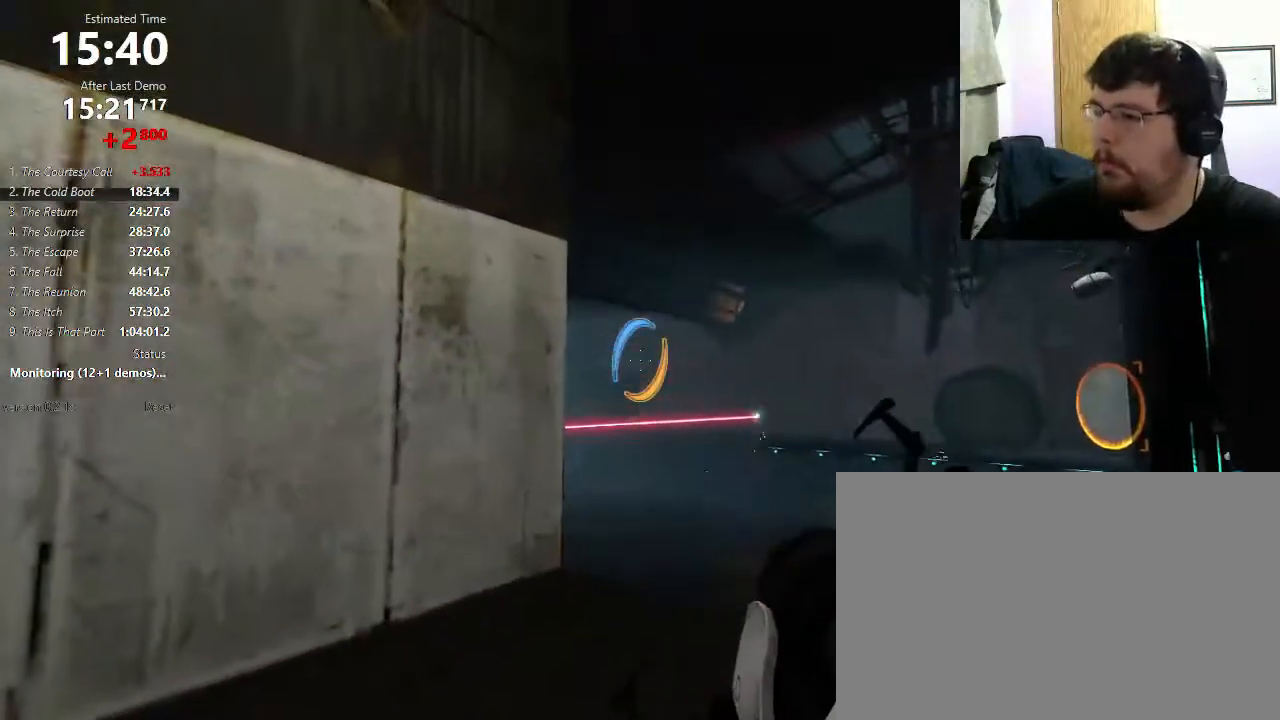
{"keys": [], "mouse": ["right"], "events": [[167, "mouse_left", "down"], [233, "mouse_left", "up"], [433, "mouse_right", "down"]]}
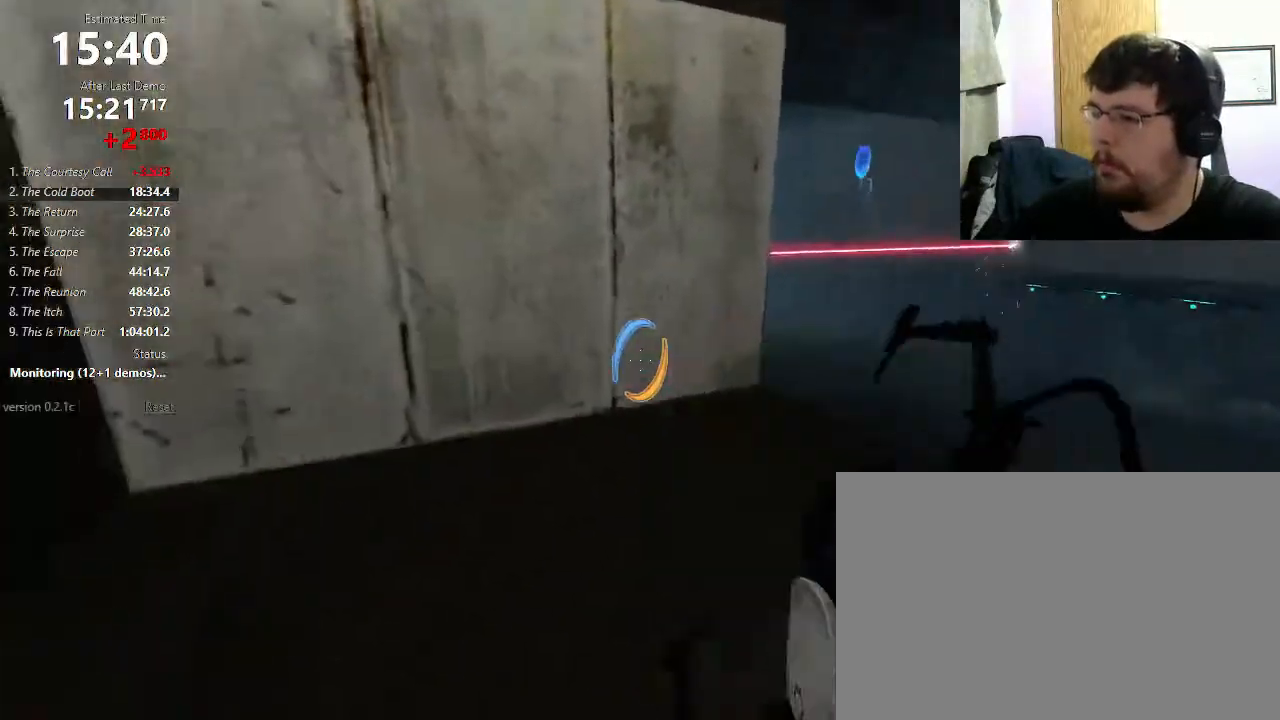
{"keys": [], "mouse": [], "events": [[67, "mouse_right", "up"], [233, "e", "down"], [300, "e", "up"]]}
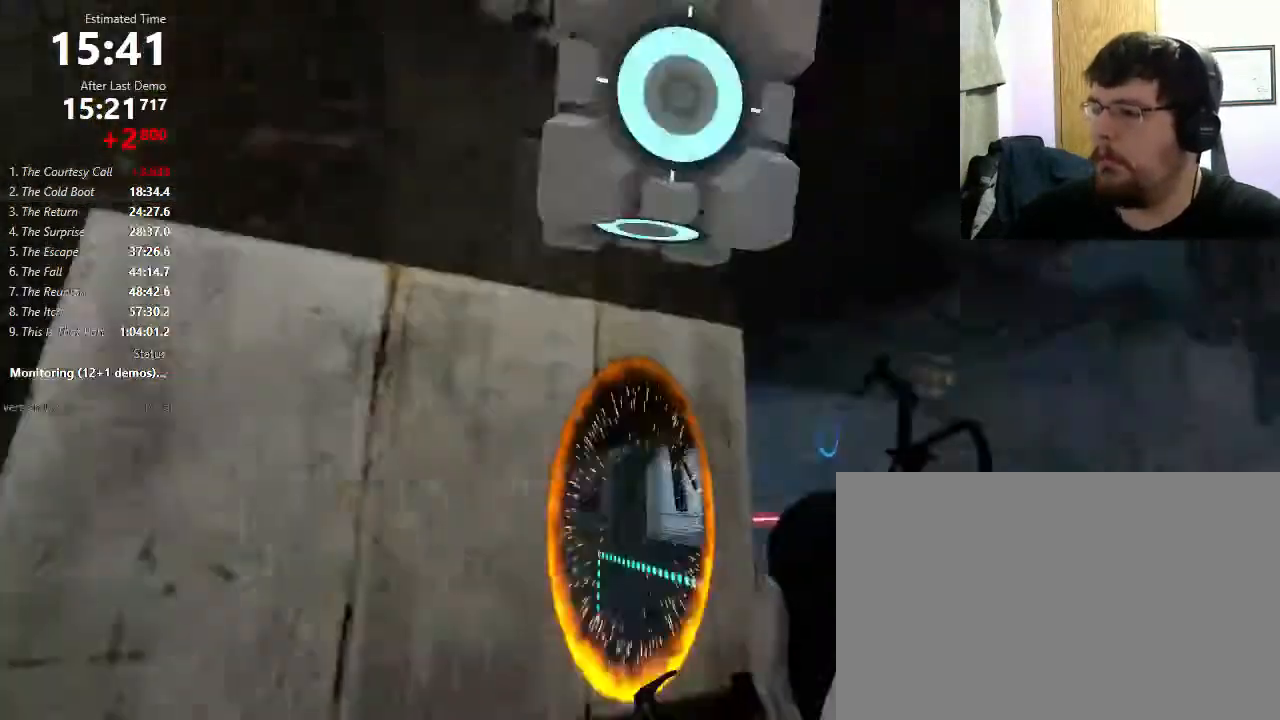
{"keys": ["w"], "mouse": [], "events": [[167, "w", "down"]]}
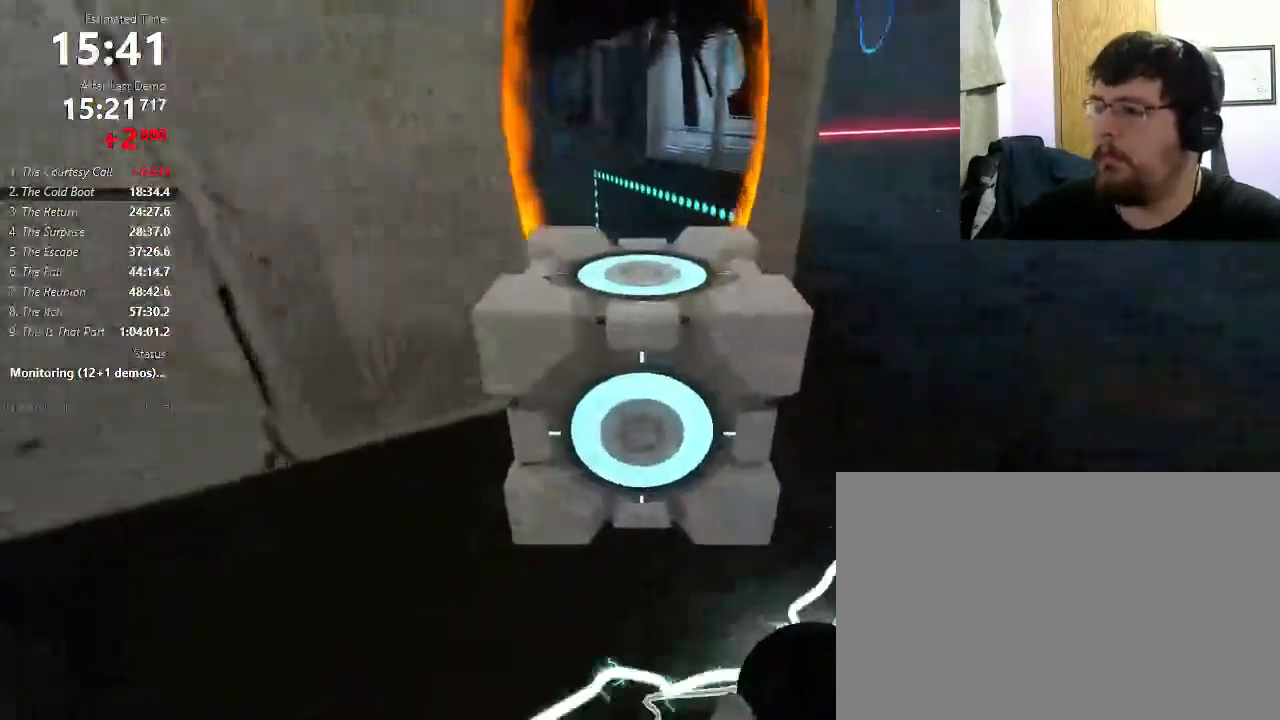
{"keys": ["a", "shift"], "mouse": [], "events": [[167, "e", "down"], [200, "e", "up"], [467, "a", "down"], [500, "shift", "down"], [500, "w", "up"]]}
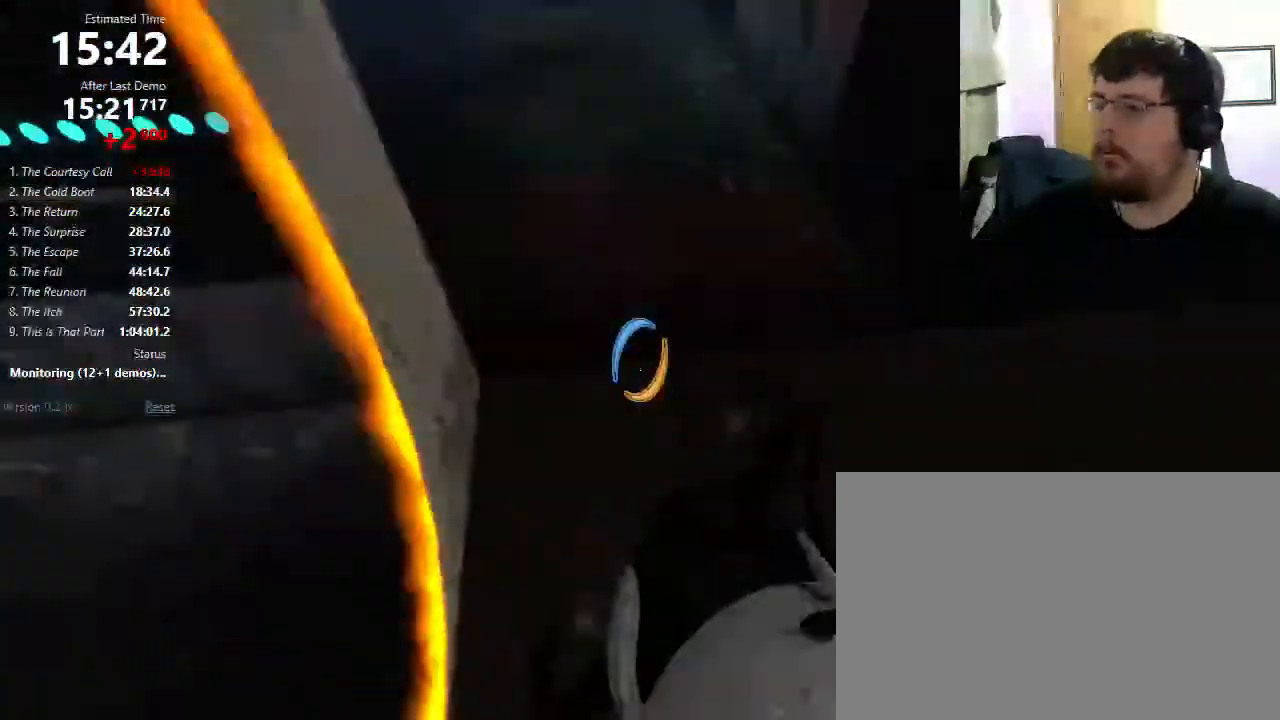
{"keys": ["d"], "mouse": [], "events": [[100, "mouse_right", "down"], [133, "mouse_wheel_down", "down"], [133, "shift", "up"], [267, "e", "down"], [300, "mouse_right", "up"], [300, "mouse_wheel_down", "up"], [333, "e", "up"], [400, "a", "up"], [400, "d", "down"]]}
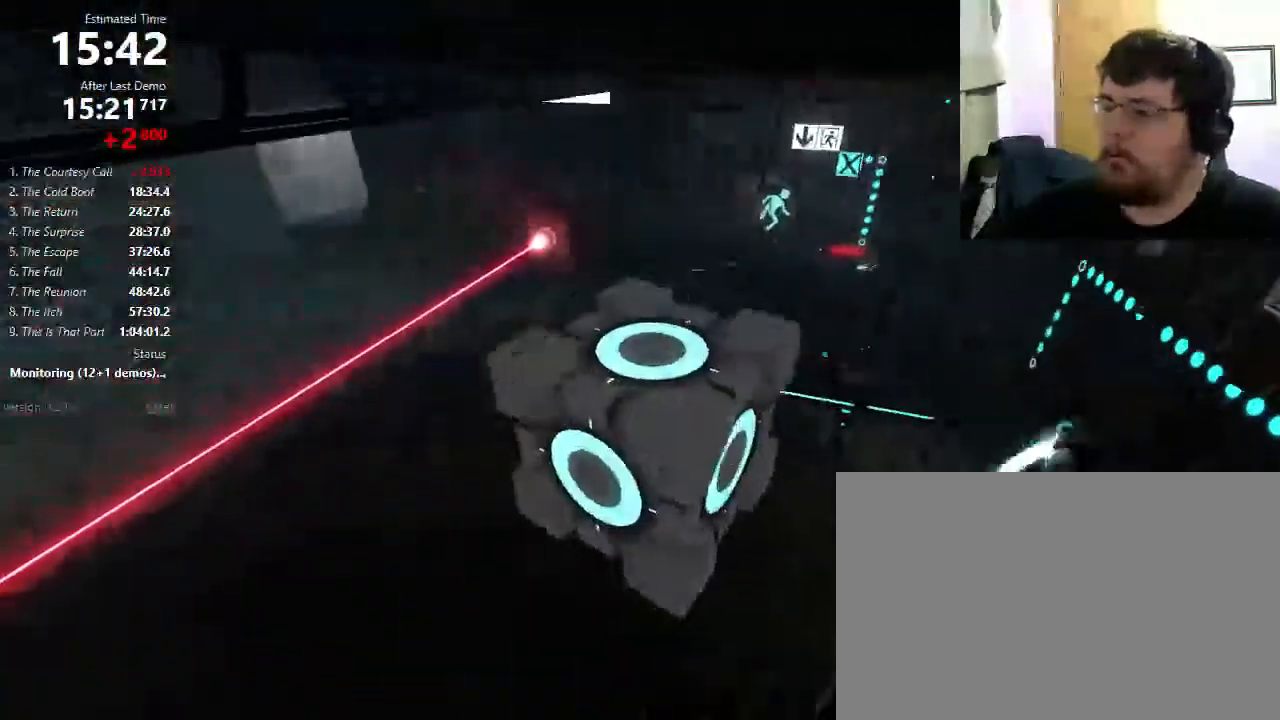
{"keys": ["a"], "mouse": [], "events": [[333, "a", "down"], [333, "d", "up"]]}
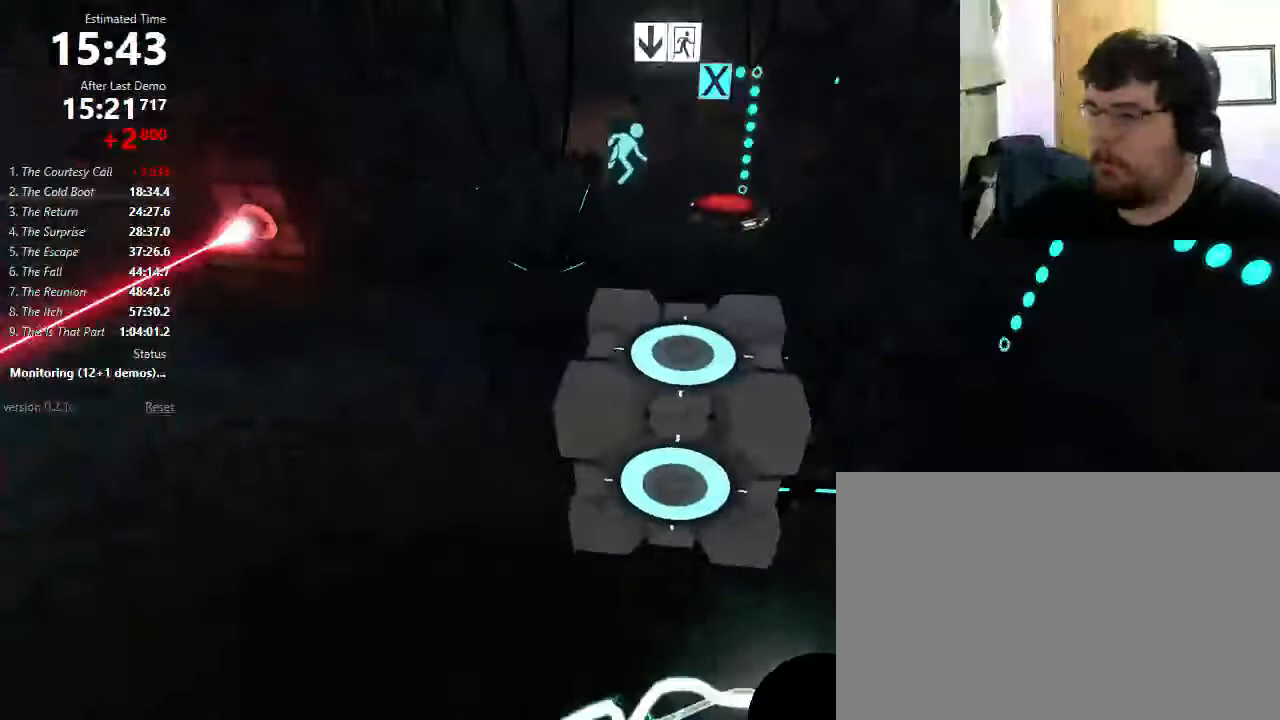
{"keys": ["a"], "mouse": [], "events": [[33, "a", "up"], [67, "d", "down"], [233, "mouse_wheel_down", "down"], [367, "d", "up"], [400, "a", "down"], [433, "mouse_wheel_down", "up"]]}
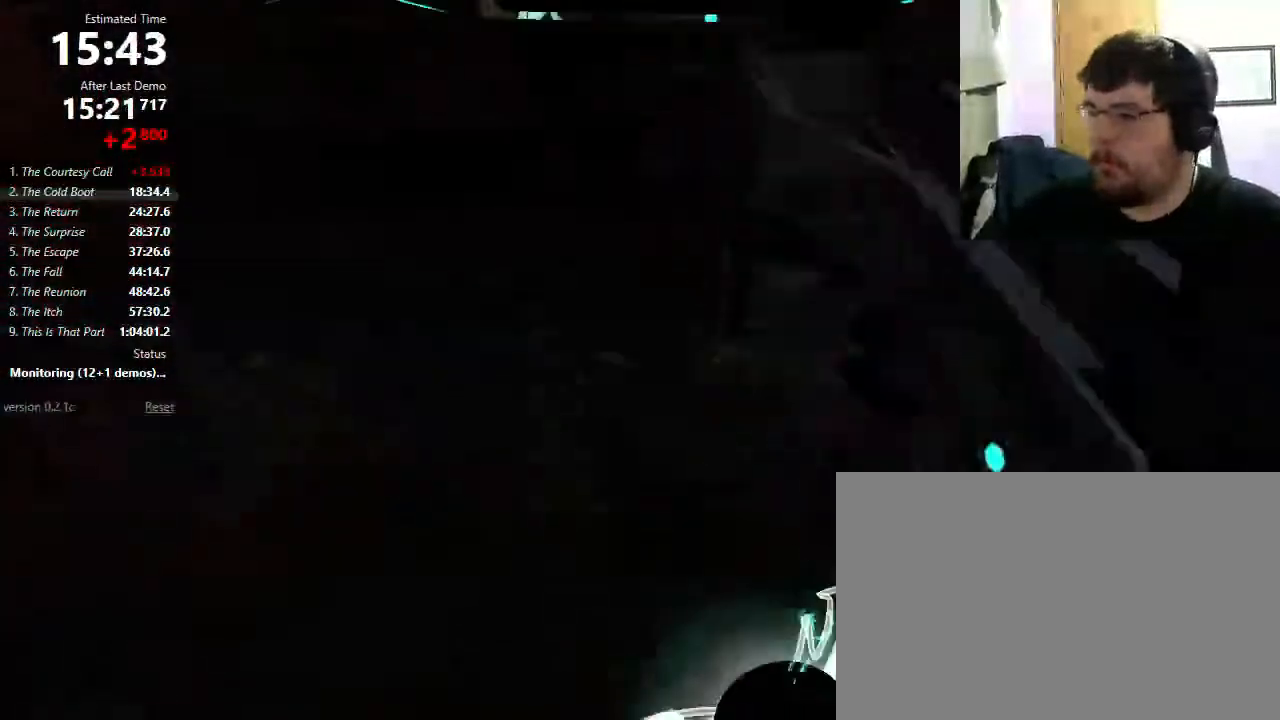
{"keys": [], "mouse": [], "events": [[33, "a", "up"]]}
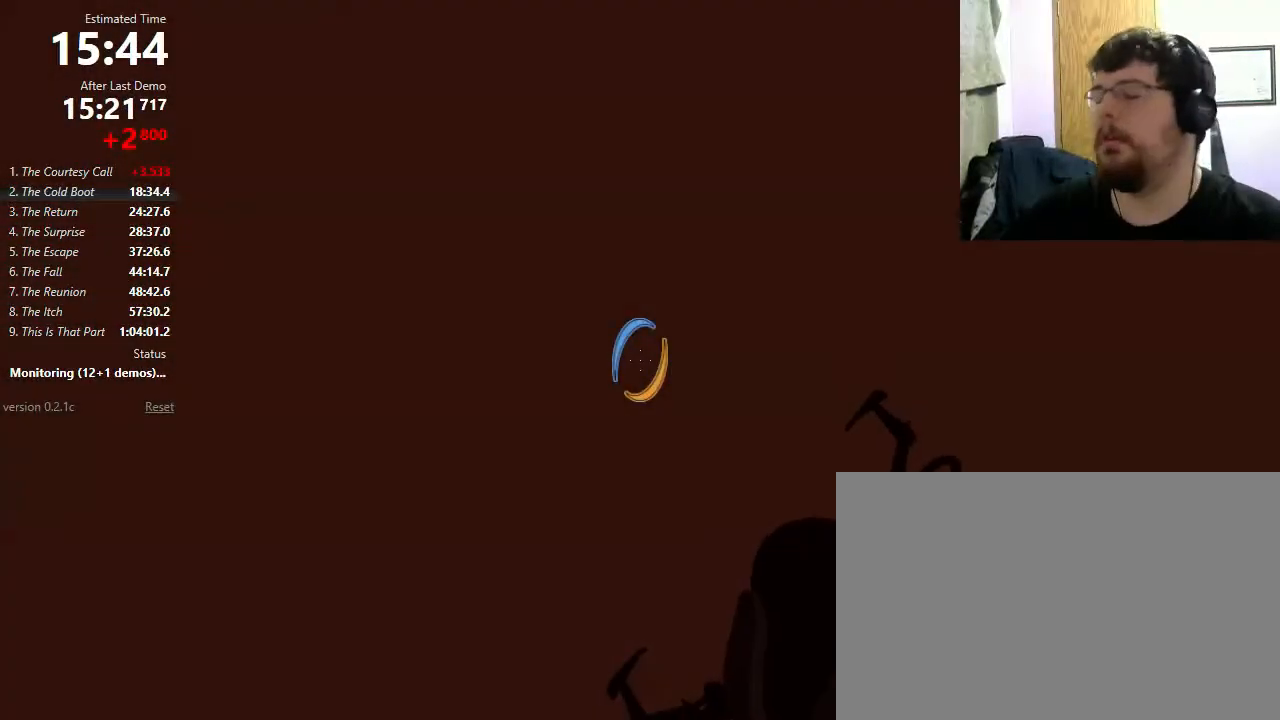
{"keys": [], "mouse": [], "events": []}
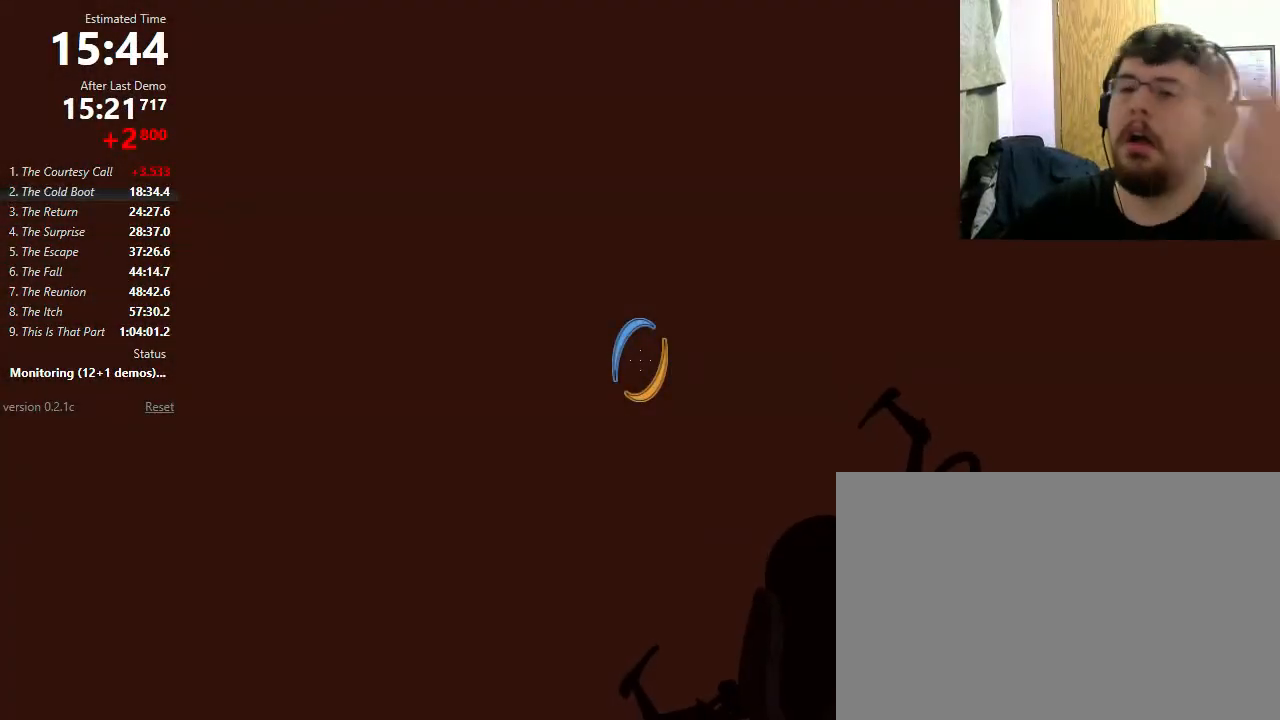
{"keys": [], "mouse": [], "events": []}
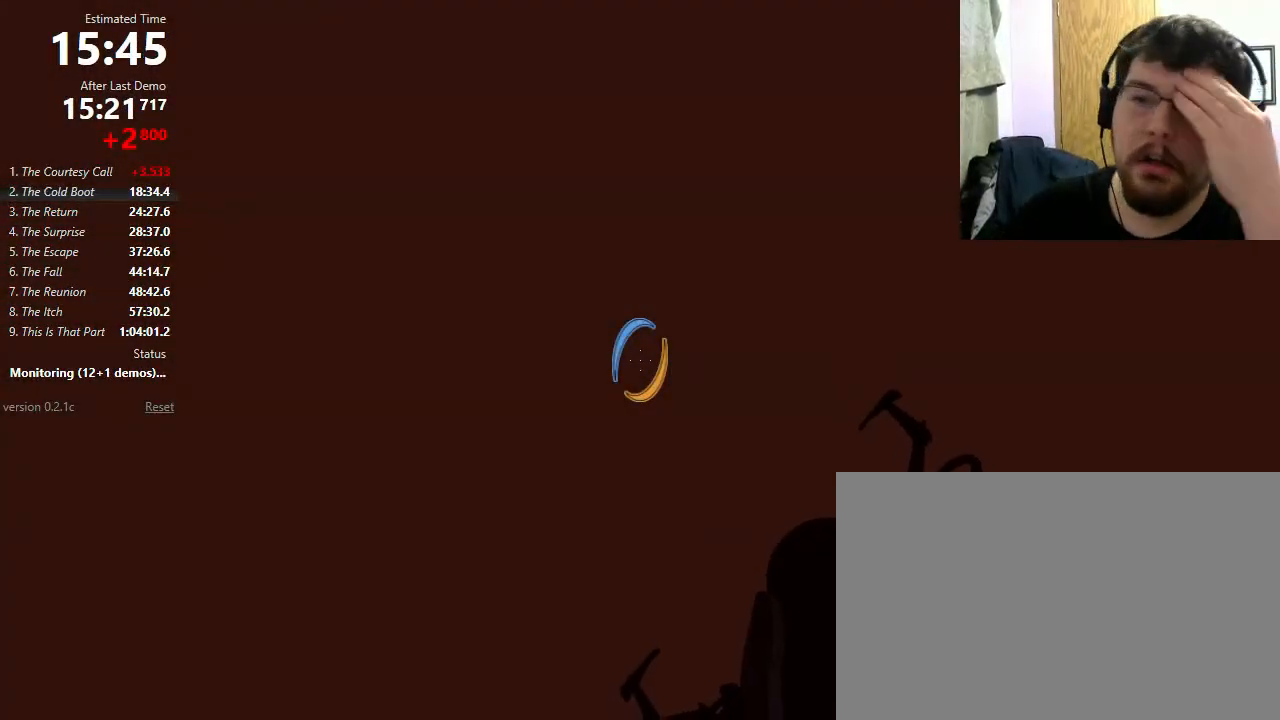
{"keys": [], "mouse": ["wheel_down"], "events": [[467, "mouse_wheel_down", "down"]]}
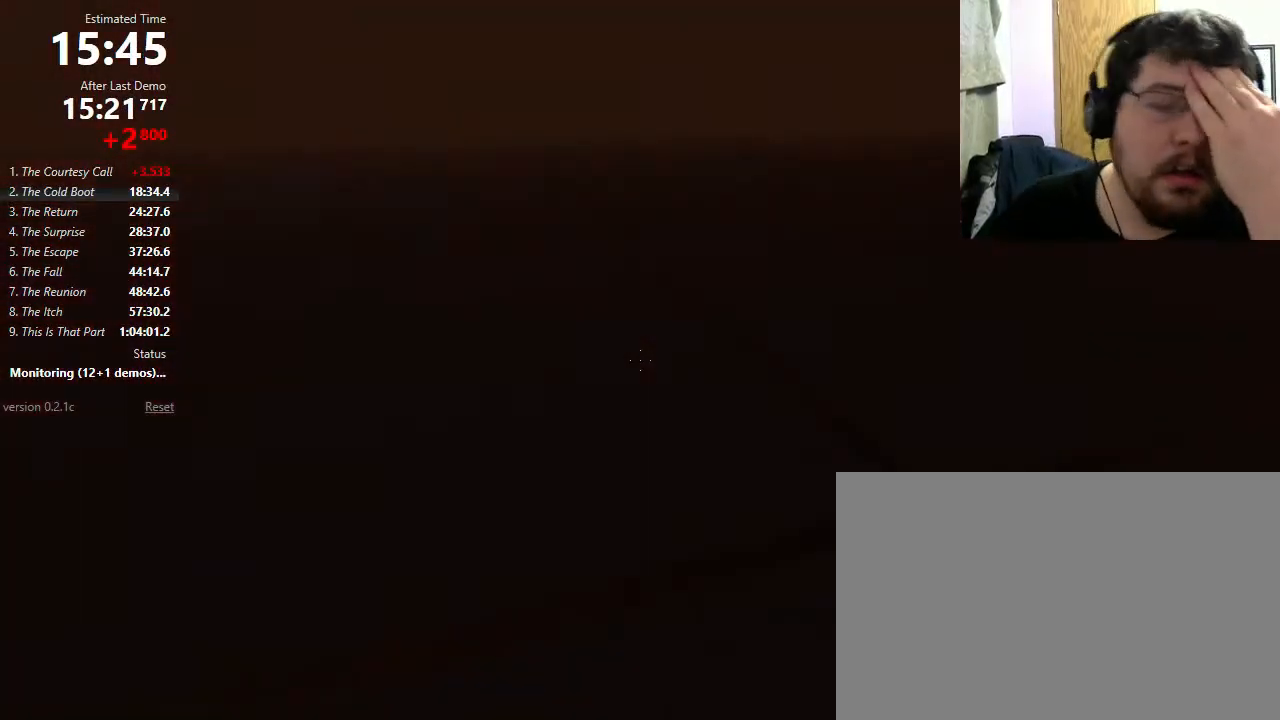
{"keys": [], "mouse": ["wheel_down"], "events": [[100, "mouse_wheel_down", "up"], [200, "mouse_wheel_up", "down"], [333, "mouse_wheel_up", "up"], [367, "mouse_wheel_down", "down"]]}
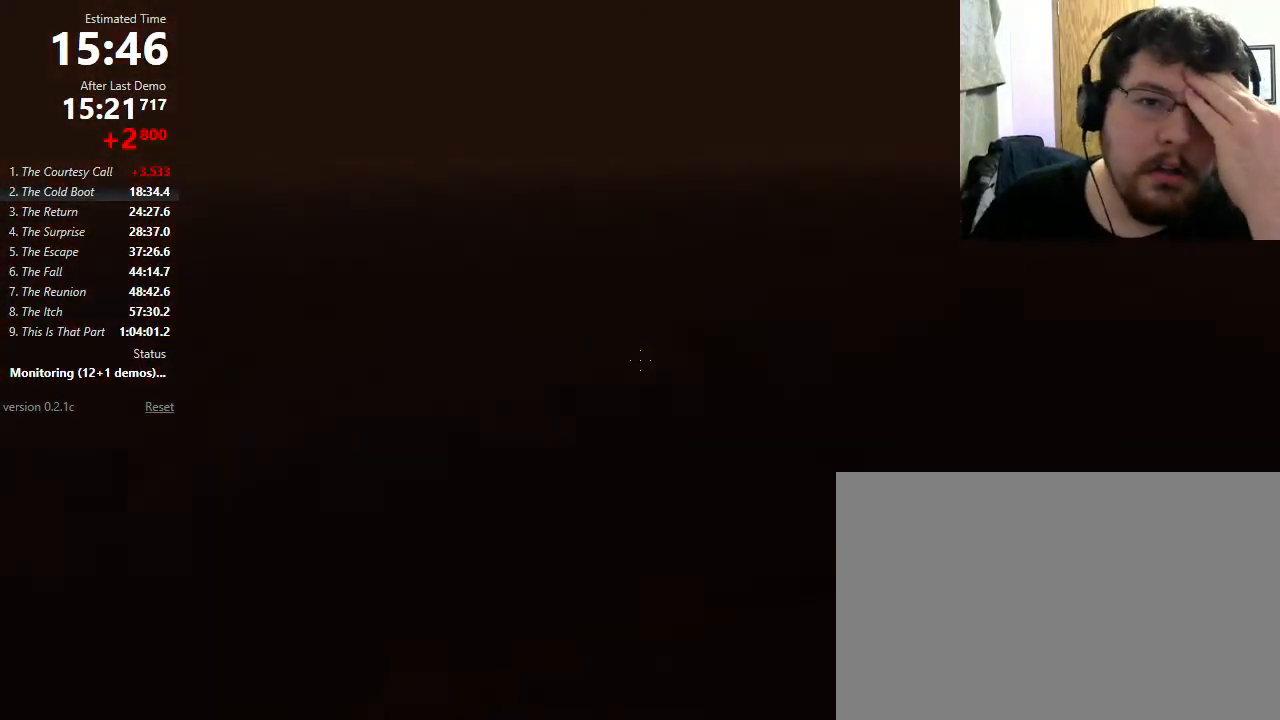
{"keys": [], "mouse": ["wheel_up"], "events": [[33, "mouse_wheel_down", "up"], [100, "mouse_wheel_up", "down"], [233, "mouse_wheel_up", "up"], [267, "mouse_wheel_down", "down"], [433, "mouse_wheel_down", "up"], [467, "mouse_wheel_up", "down"]]}
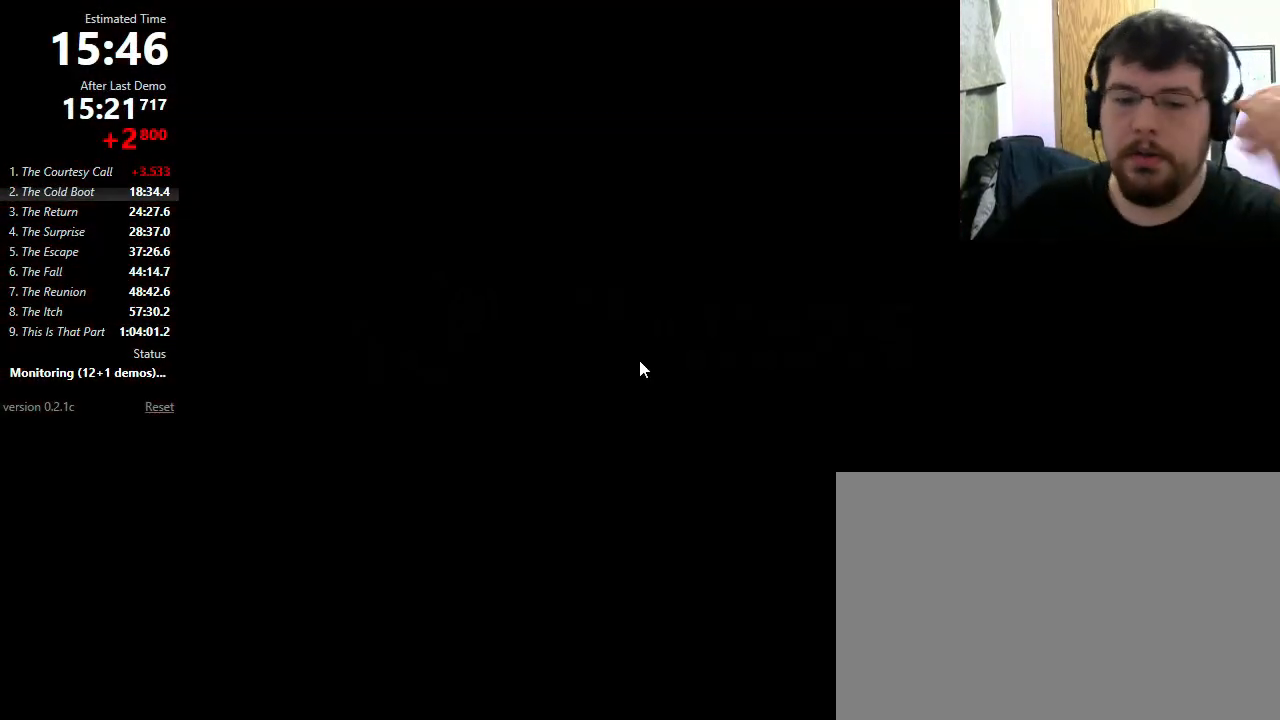
{"keys": [], "mouse": ["wheel_down"], "events": [[100, "mouse_wheel_up", "up"], [133, "mouse_wheel_down", "down"], [267, "mouse_wheel_down", "up"], [300, "mouse_wheel_up", "down"], [433, "mouse_wheel_down", "down"], [433, "mouse_wheel_up", "up"]]}